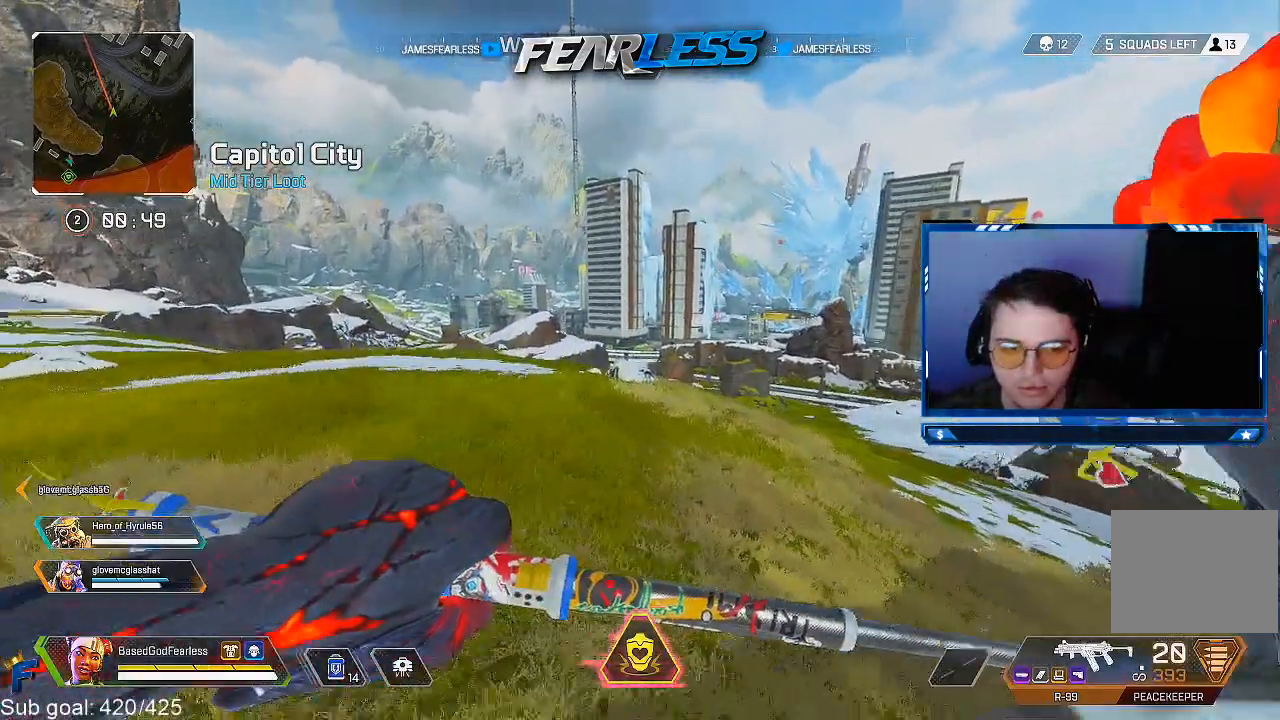
Gameplay with a controller (PlayStation layout); each line is a JSON object with the inputs held at the frame after it. "events" lists button and stick changes between this image and that frame as [ms after this image, input, new state], when the widget could be followed in between.
{"buttons": [], "left_stick": "up", "right_stick": "center", "events": []}
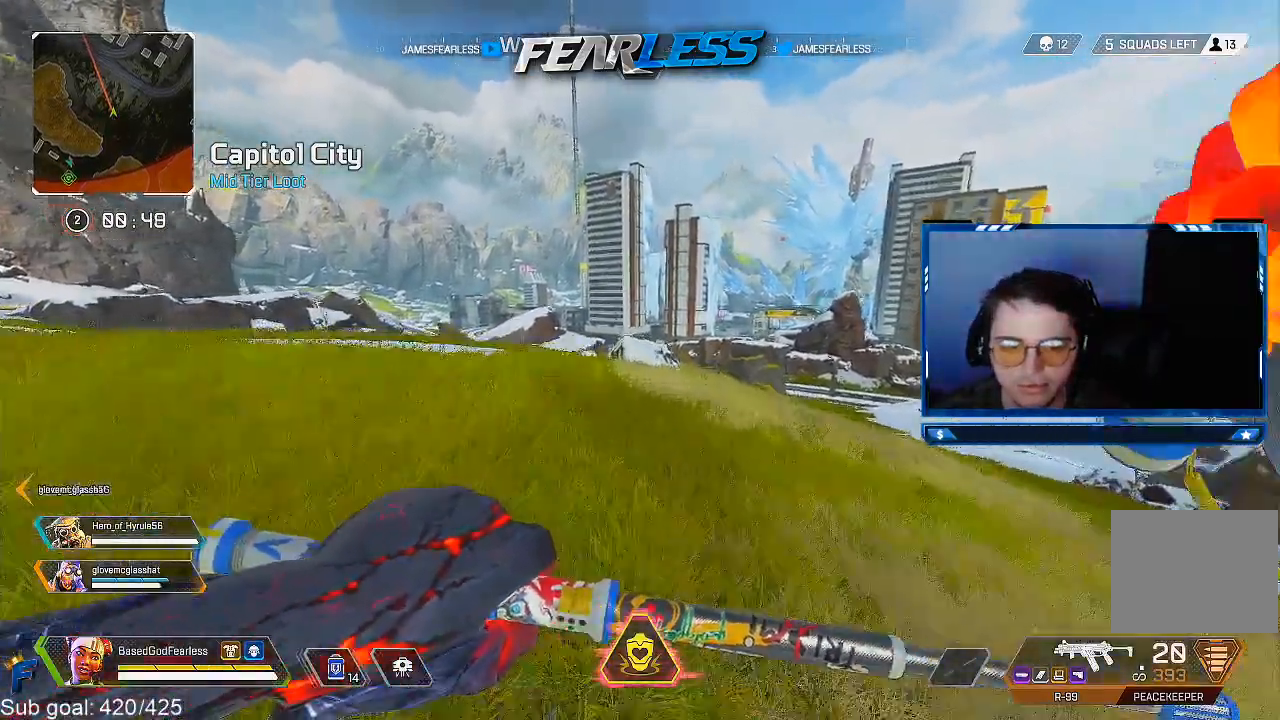
{"buttons": [], "left_stick": "up", "right_stick": "center", "events": []}
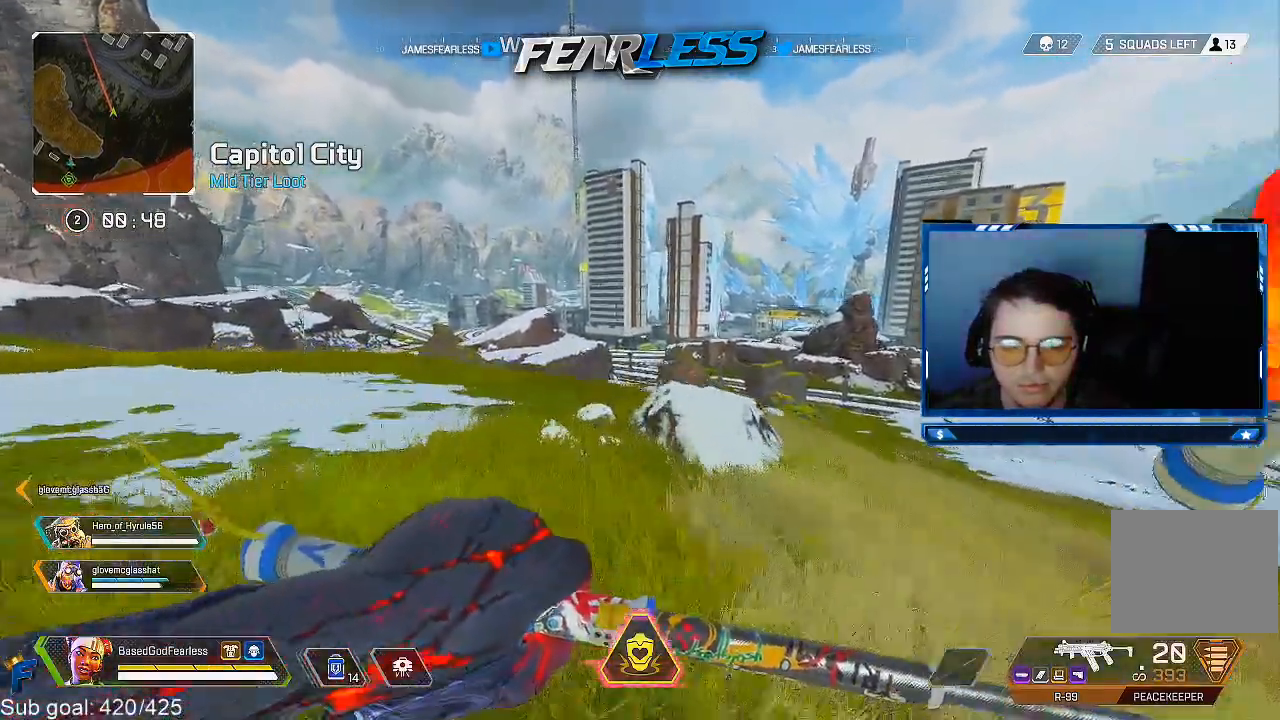
{"buttons": [], "left_stick": "up", "right_stick": "down", "events": [[183, "R3", "down"], [417, "R3", "up"], [500, "right_stick", "down"]]}
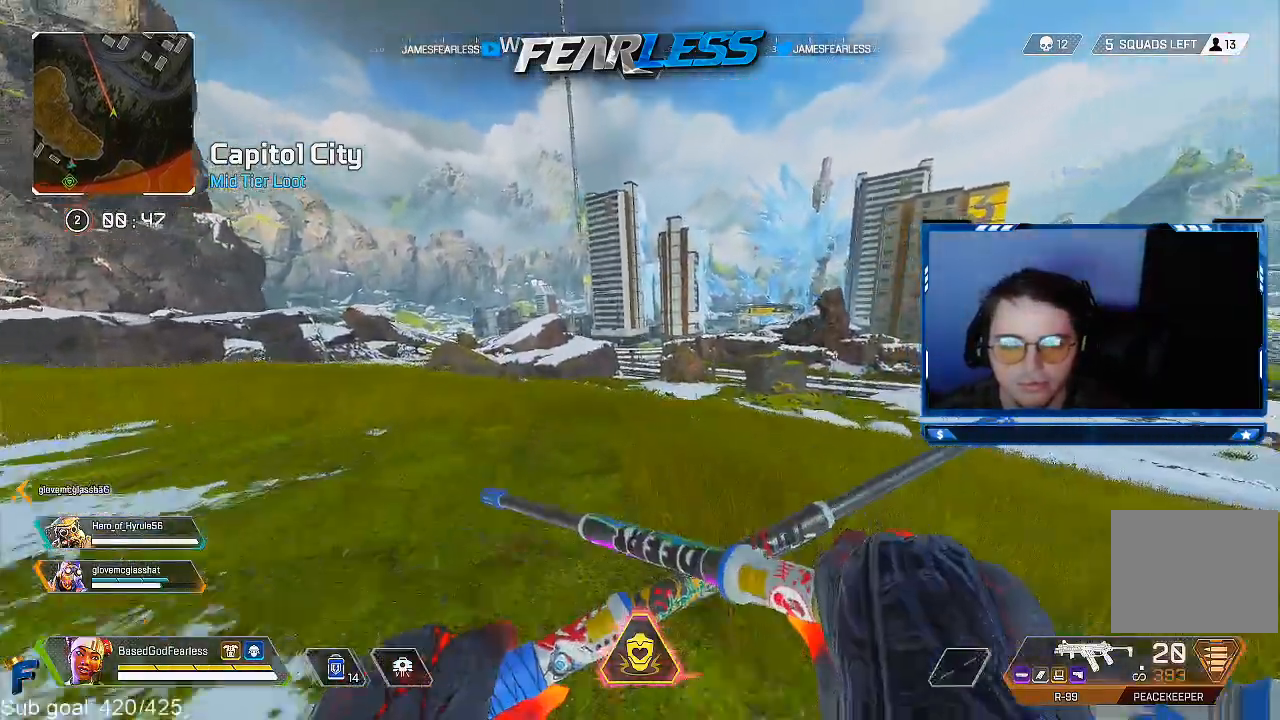
{"buttons": [], "left_stick": "up", "right_stick": "center", "events": [[67, "right_stick", "center"], [217, "L2", "down"], [367, "L2", "up"]]}
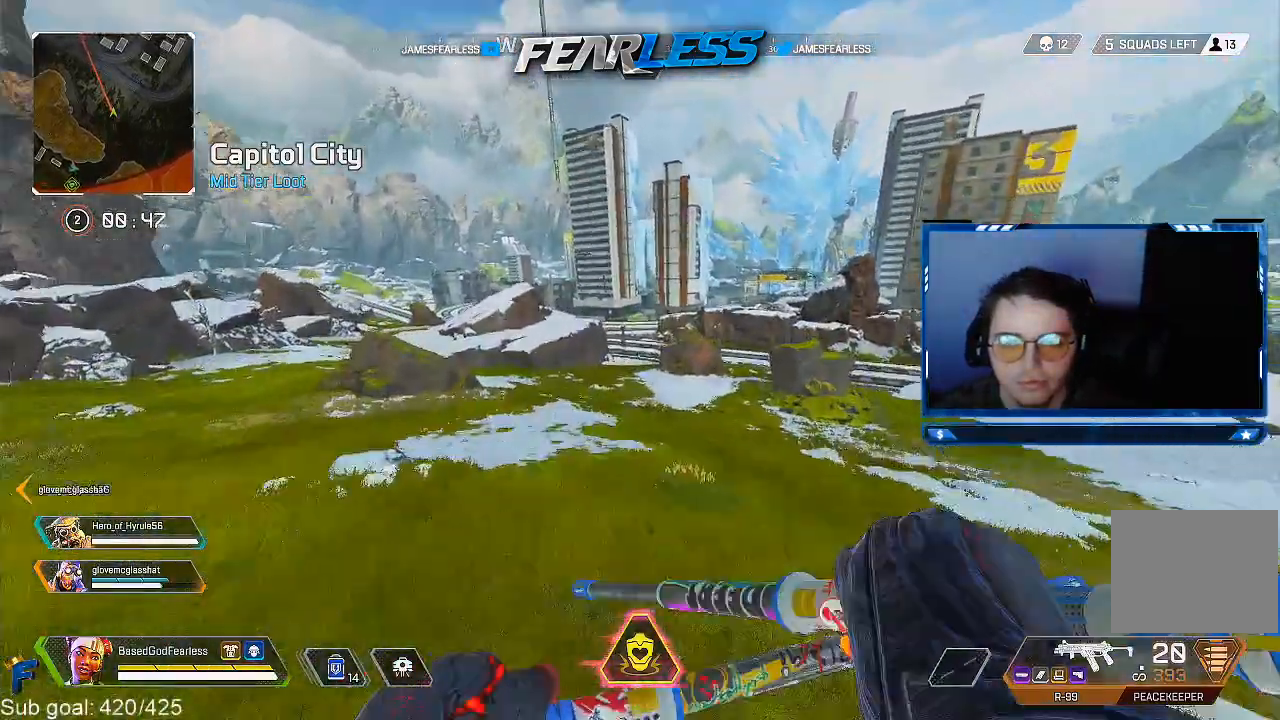
{"buttons": ["L3"], "left_stick": "up", "right_stick": "center", "events": [[500, "L3", "down"]]}
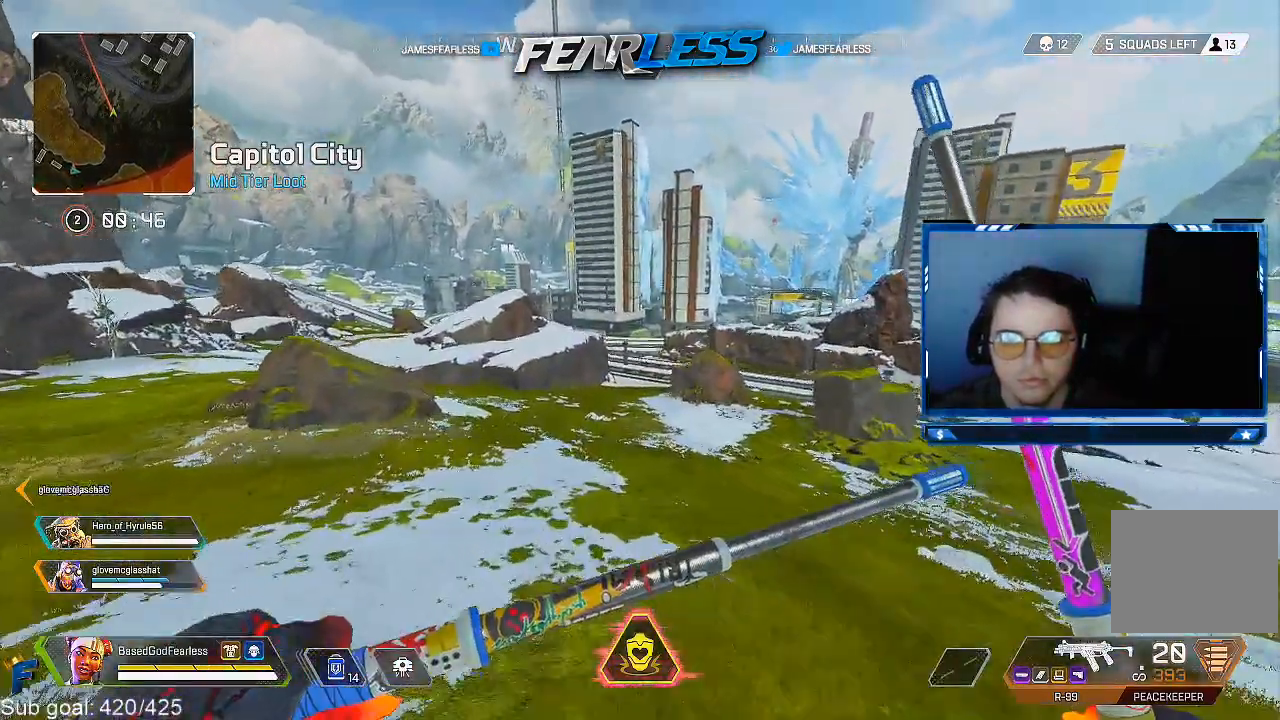
{"buttons": [], "left_stick": "up", "right_stick": "center", "events": [[367, "L3", "up"]]}